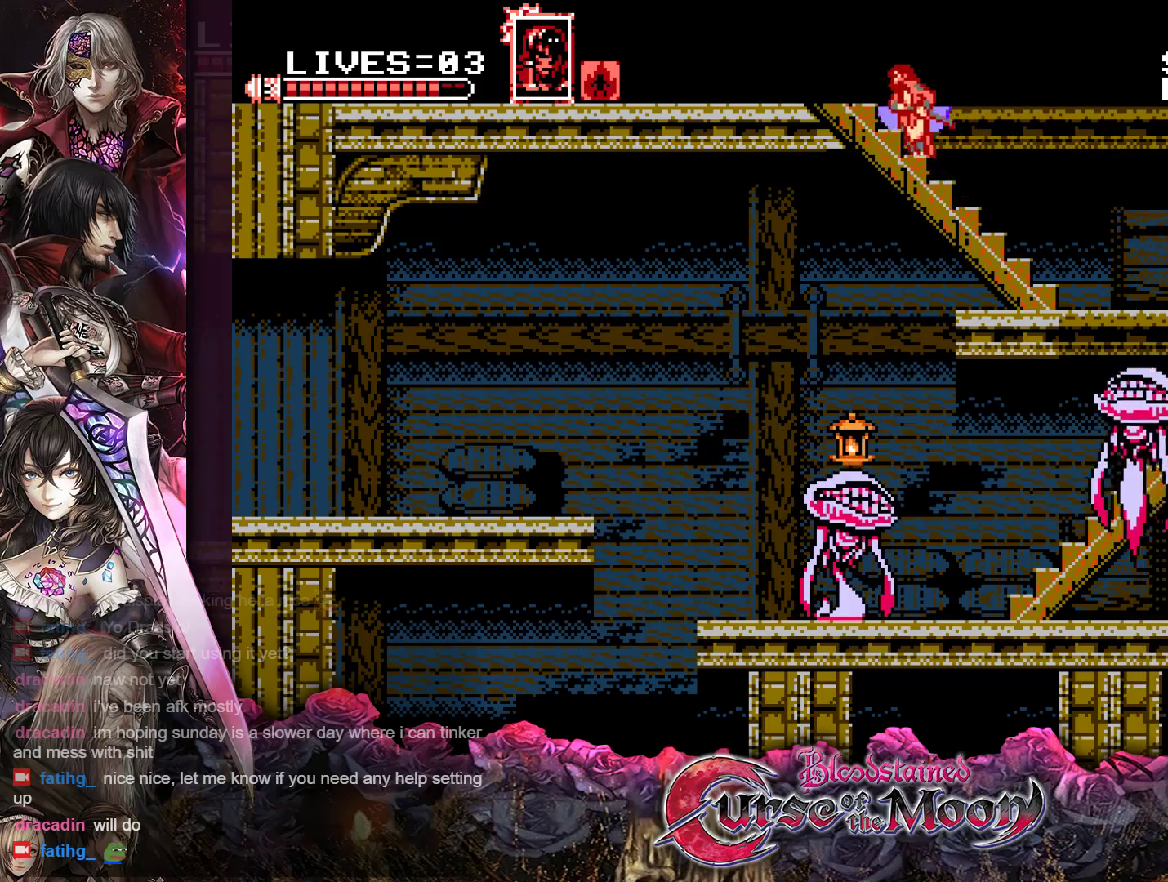
Gameplay with a controller (Nintendo layout); each line is a JSON object with the inputs held at the frame after it. "events" lists button and stick changes between this image and that frame as [ms after this image, input, new state], when the widget could be followed in between. Not read: L3 R3.
{"buttons": ["DPAD_UP", "DPAD_LEFT"], "events": []}
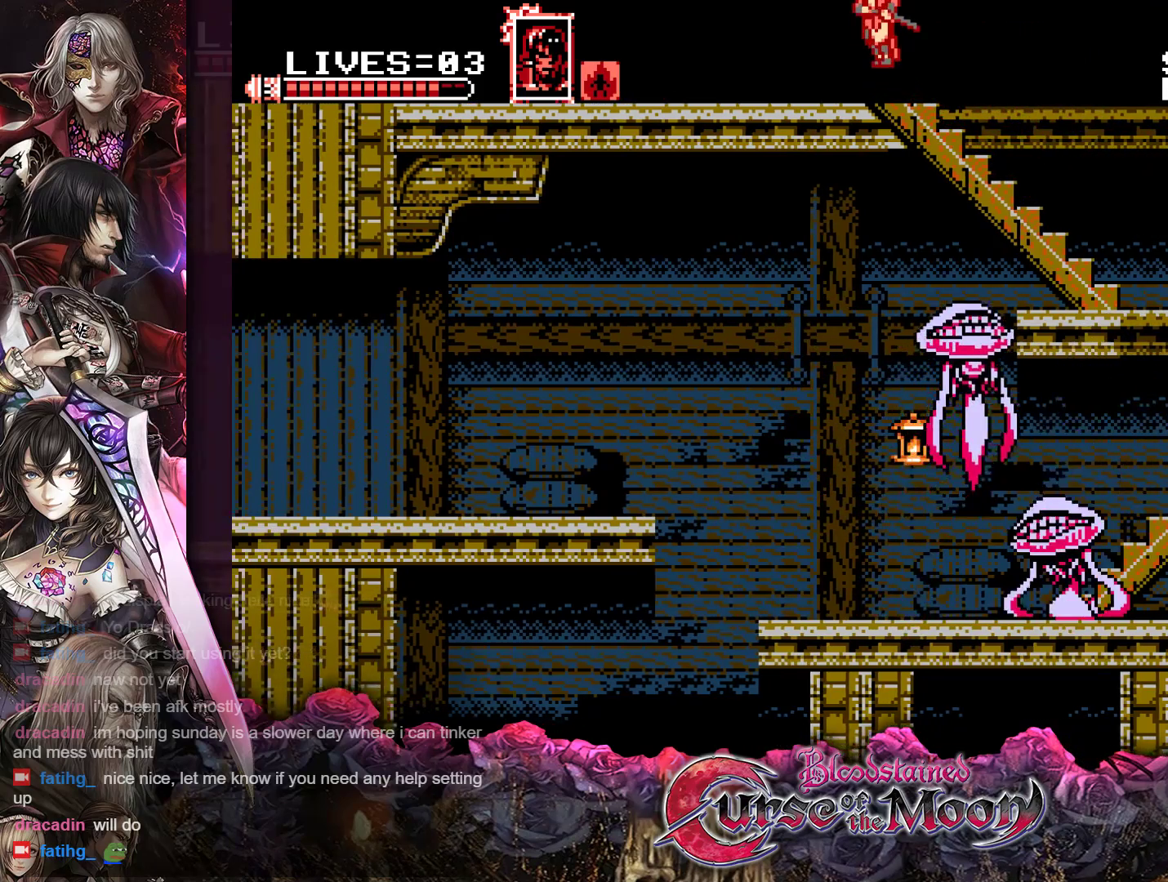
{"buttons": ["DPAD_UP", "DPAD_LEFT"], "events": []}
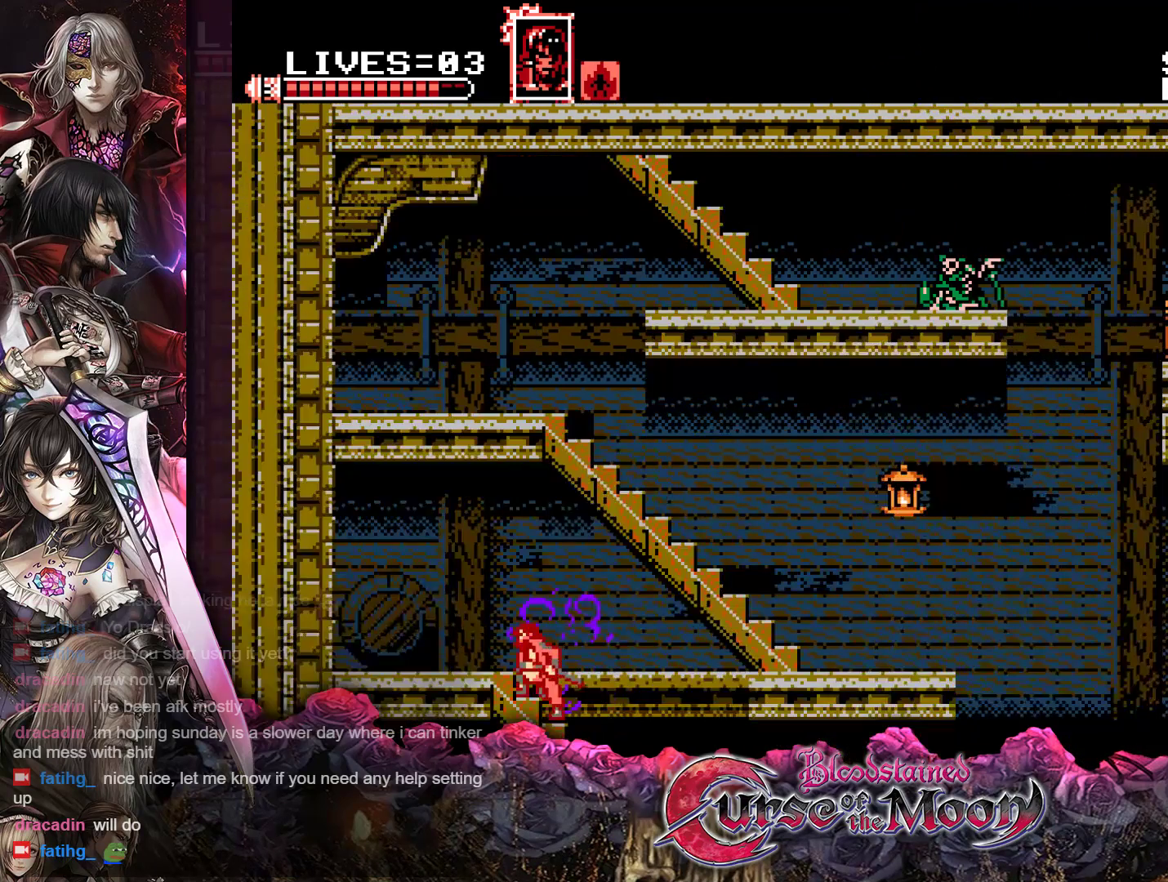
{"buttons": ["R1", "DPAD_RIGHT"], "events": [[150, "DPAD_UP", "up"], [167, "DPAD_LEFT", "up"], [283, "DPAD_RIGHT", "down"], [367, "R1", "down"]]}
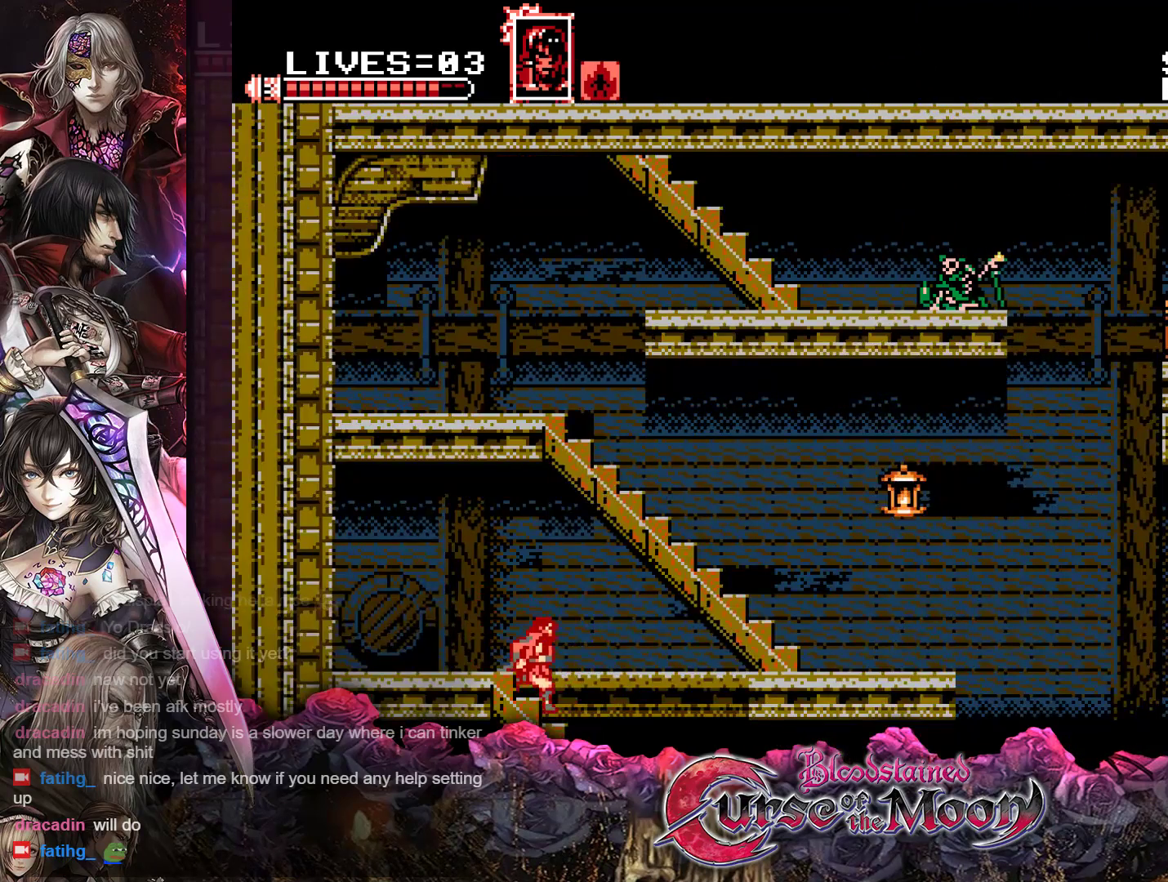
{"buttons": ["DPAD_UP", "DPAD_LEFT"], "events": [[167, "R1", "up"], [233, "DPAD_RIGHT", "up"], [233, "DPAD_UP", "down"], [300, "DPAD_LEFT", "down"]]}
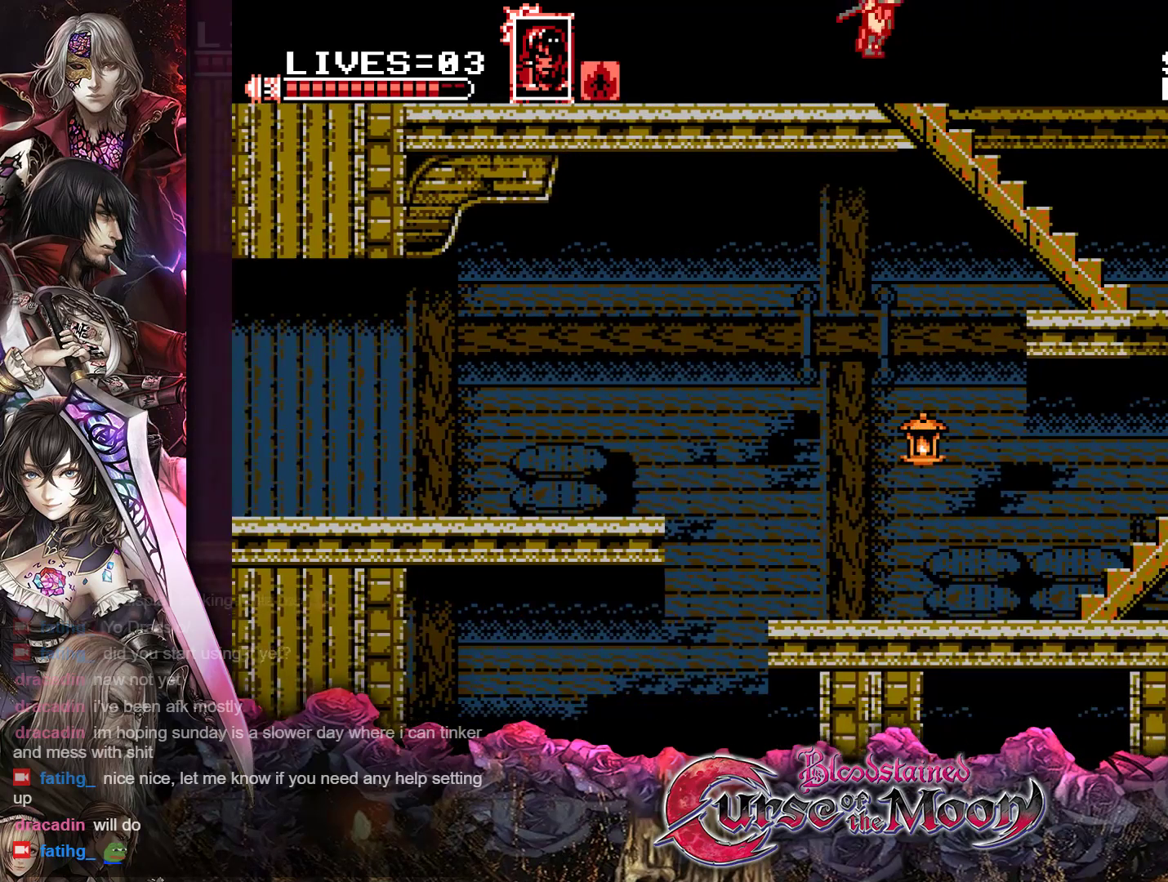
{"buttons": ["DPAD_UP", "DPAD_LEFT"], "events": []}
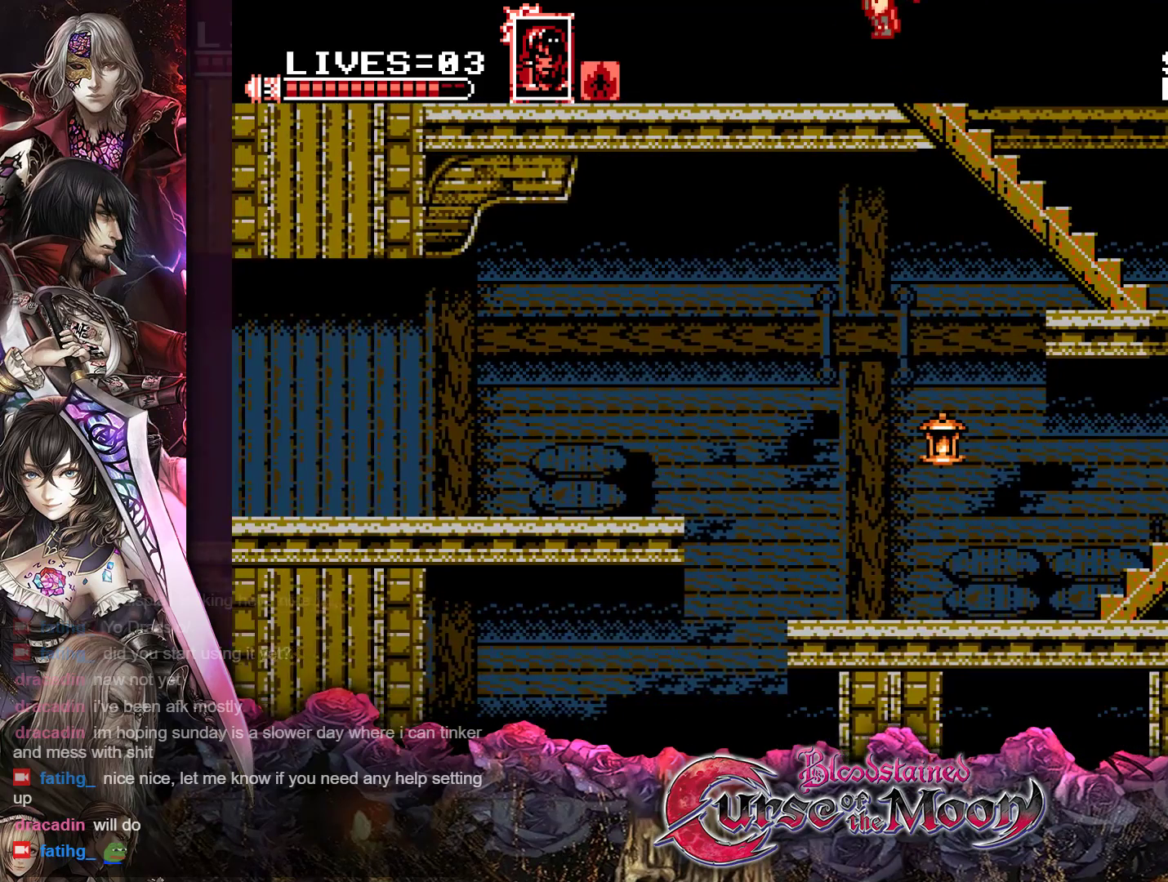
{"buttons": ["DPAD_UP", "DPAD_LEFT"], "events": []}
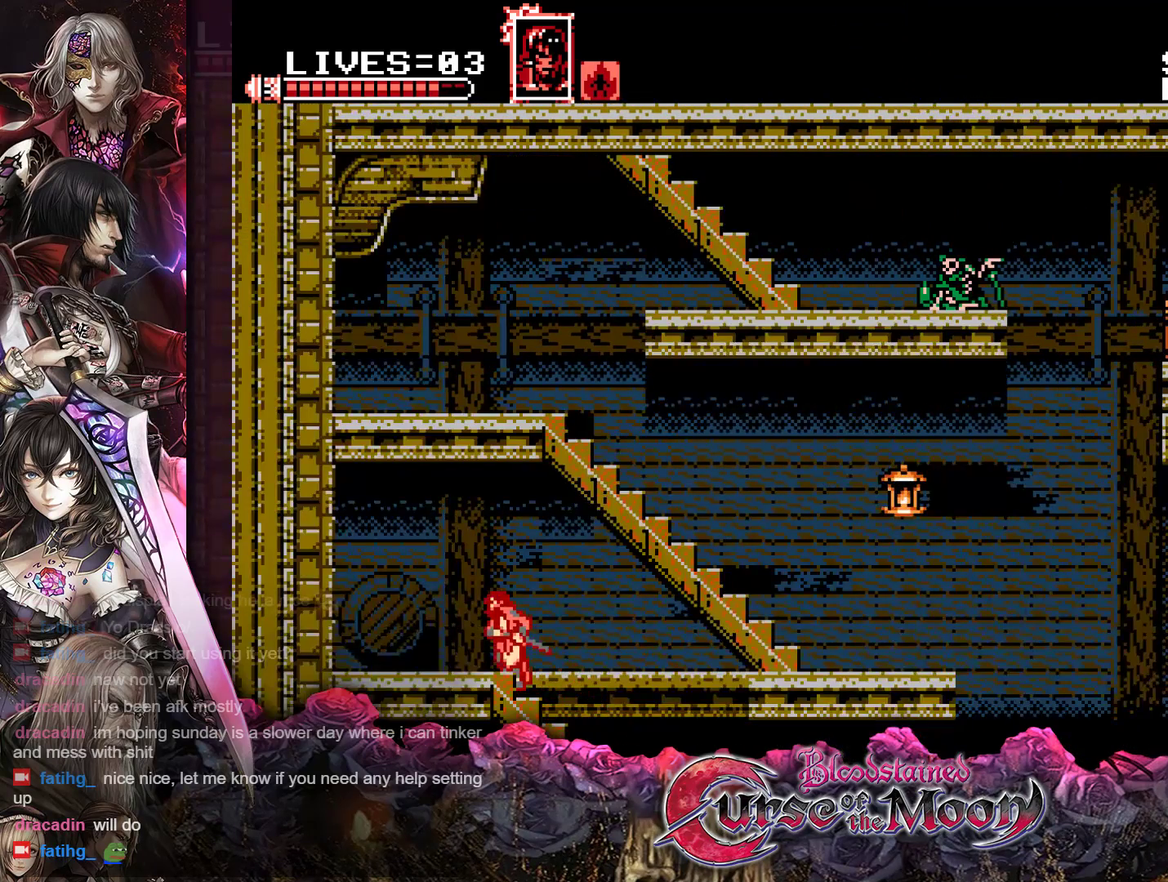
{"buttons": ["R1", "DPAD_RIGHT"], "events": [[200, "DPAD_LEFT", "up"], [233, "DPAD_UP", "up"], [250, "DPAD_RIGHT", "down"], [367, "R1", "down"]]}
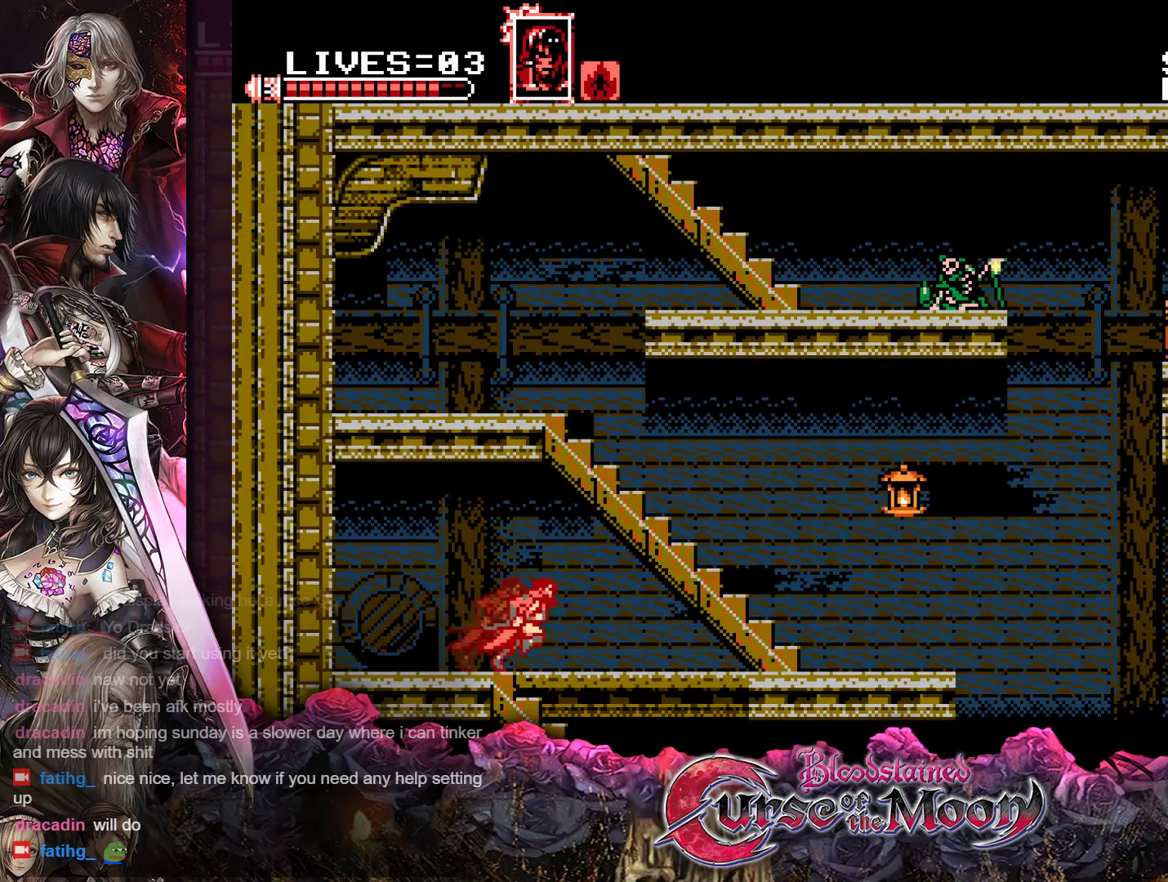
{"buttons": ["DPAD_RIGHT"], "events": [[50, "R1", "up"], [233, "R1", "down"], [483, "R1", "up"]]}
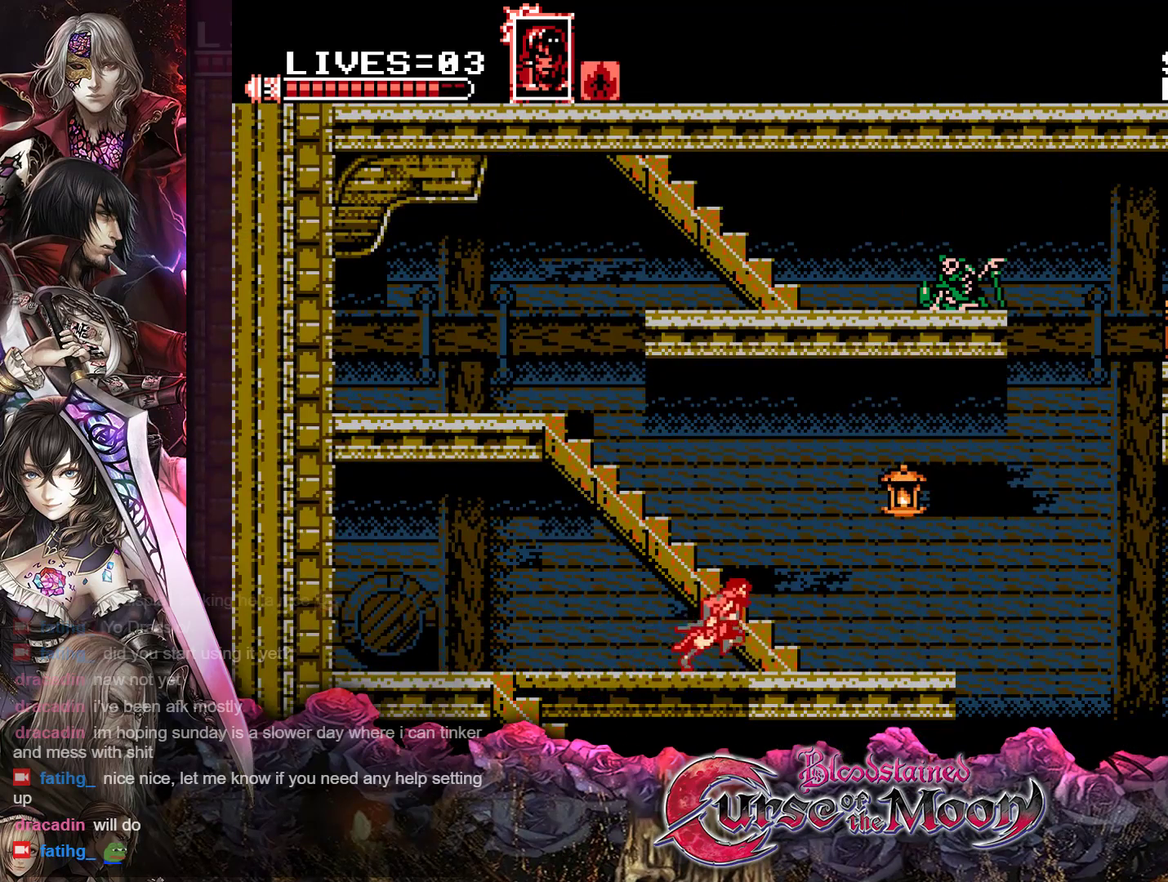
{"buttons": ["B", "Y"], "events": [[283, "DPAD_RIGHT", "up"], [317, "B", "down"], [383, "Y", "down"]]}
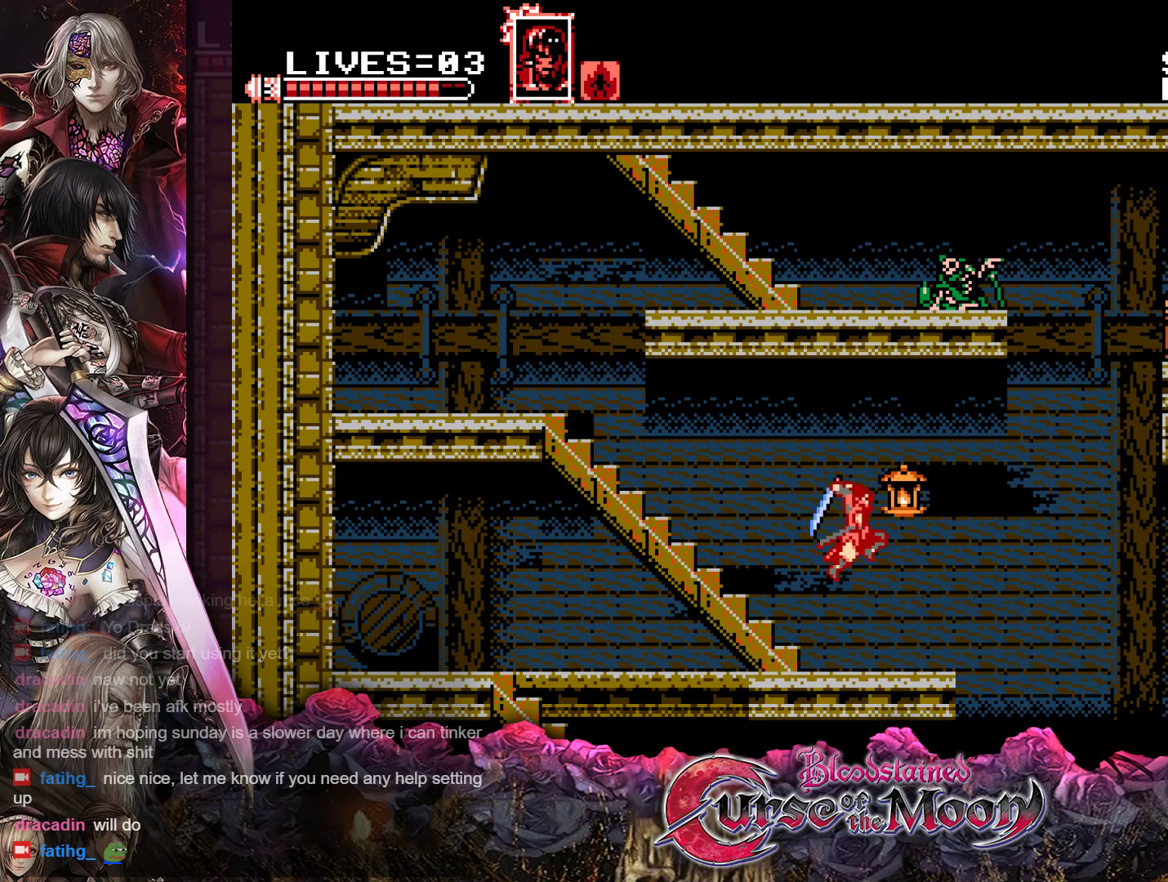
{"buttons": [], "events": [[50, "B", "up"], [67, "Y", "up"]]}
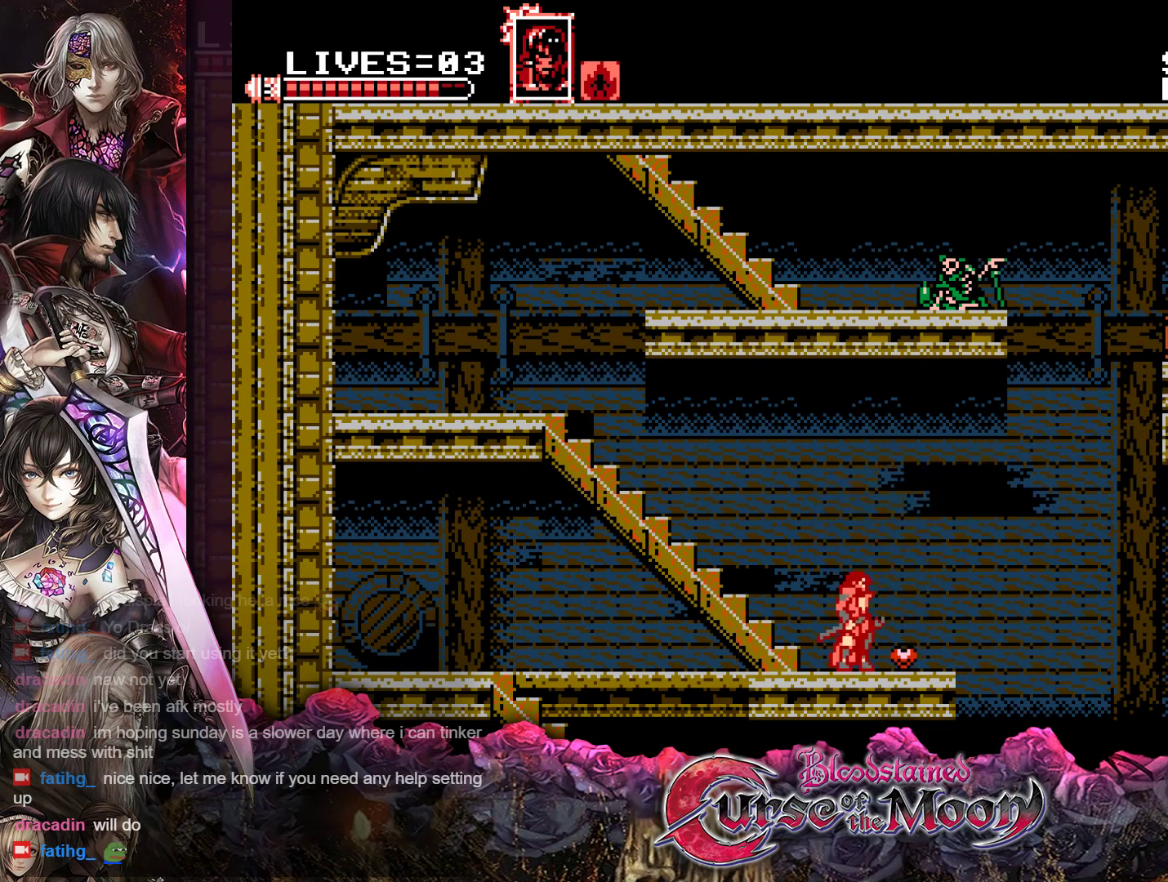
{"buttons": ["B", "R1", "DPAD_UP", "DPAD_LEFT"], "events": [[33, "DPAD_RIGHT", "down"], [200, "DPAD_RIGHT", "up"], [250, "DPAD_LEFT", "down"], [350, "DPAD_UP", "down"], [400, "R1", "down"], [483, "B", "down"]]}
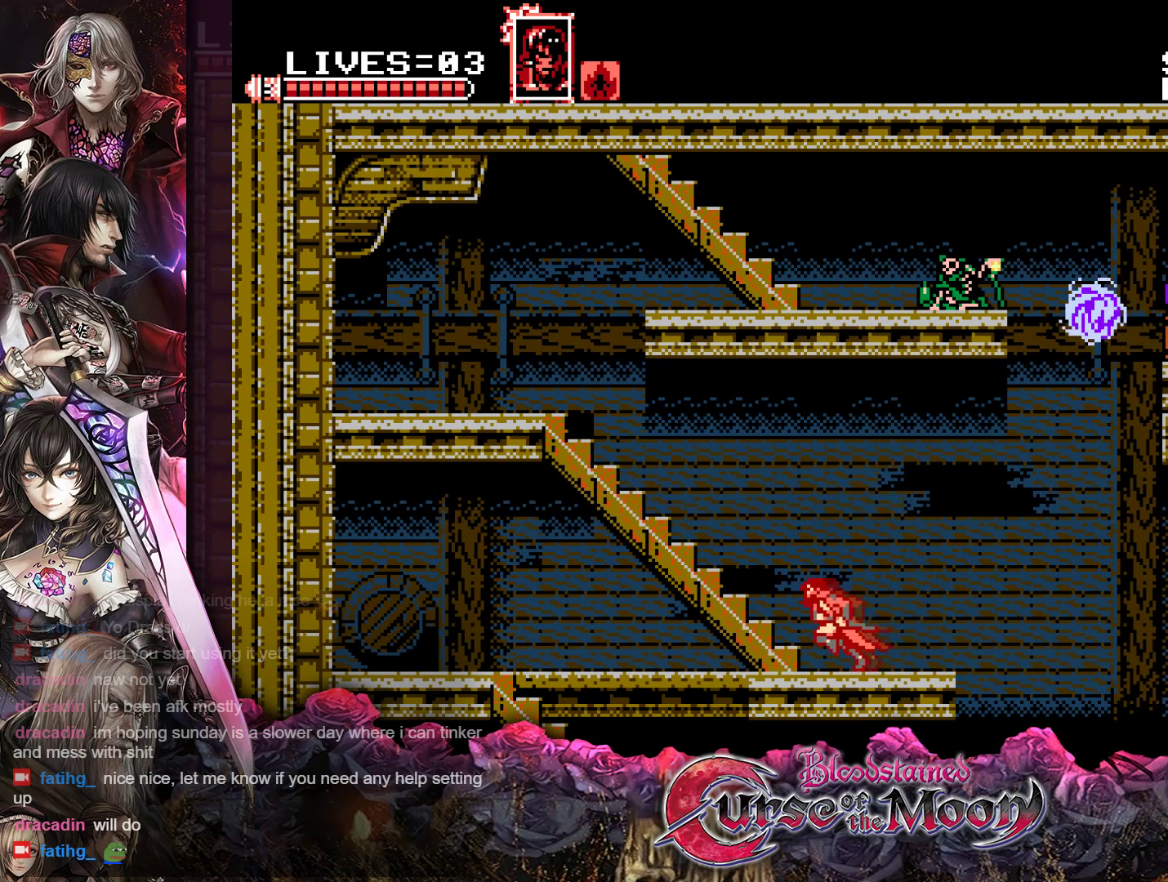
{"buttons": ["DPAD_UP", "DPAD_LEFT"], "events": [[200, "B", "up"], [217, "R1", "up"], [300, "B", "down"], [317, "R1", "down"], [450, "B", "up"], [483, "R1", "up"]]}
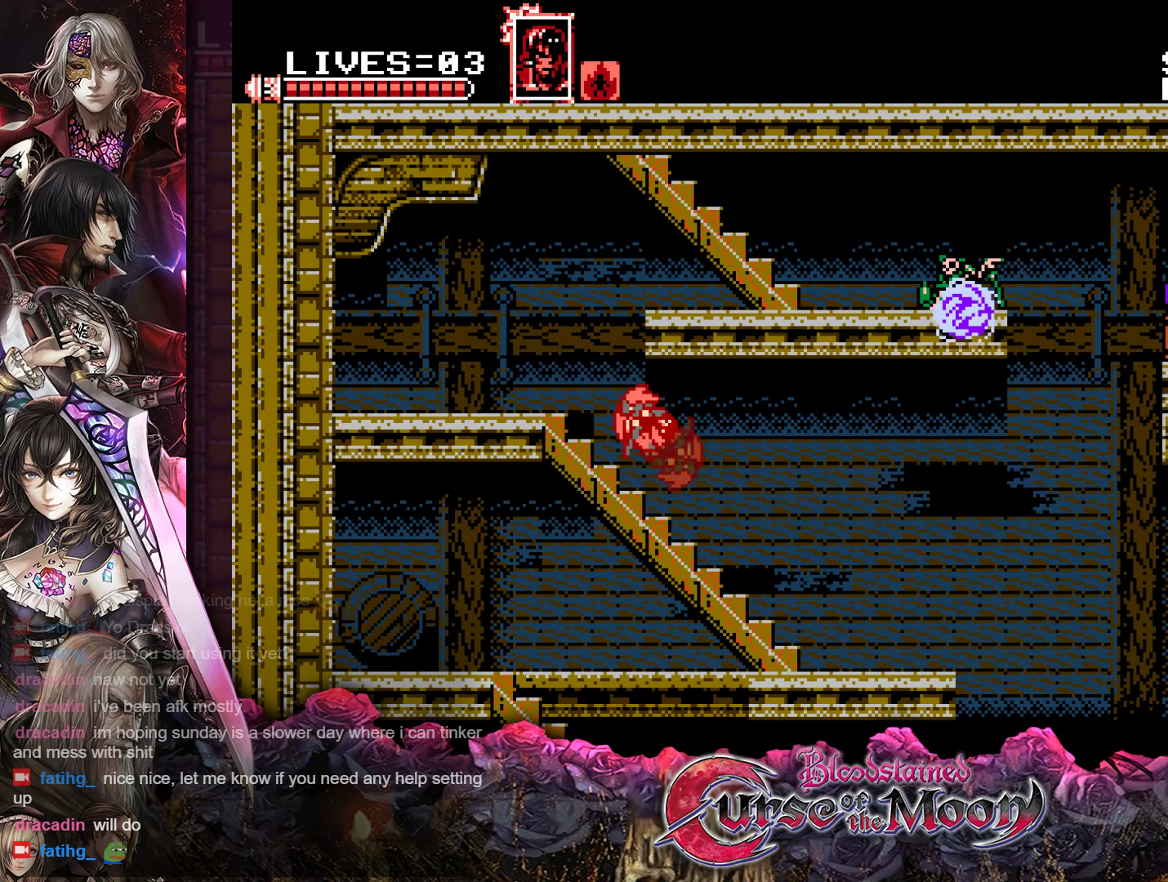
{"buttons": ["DPAD_LEFT"], "events": [[467, "DPAD_UP", "up"]]}
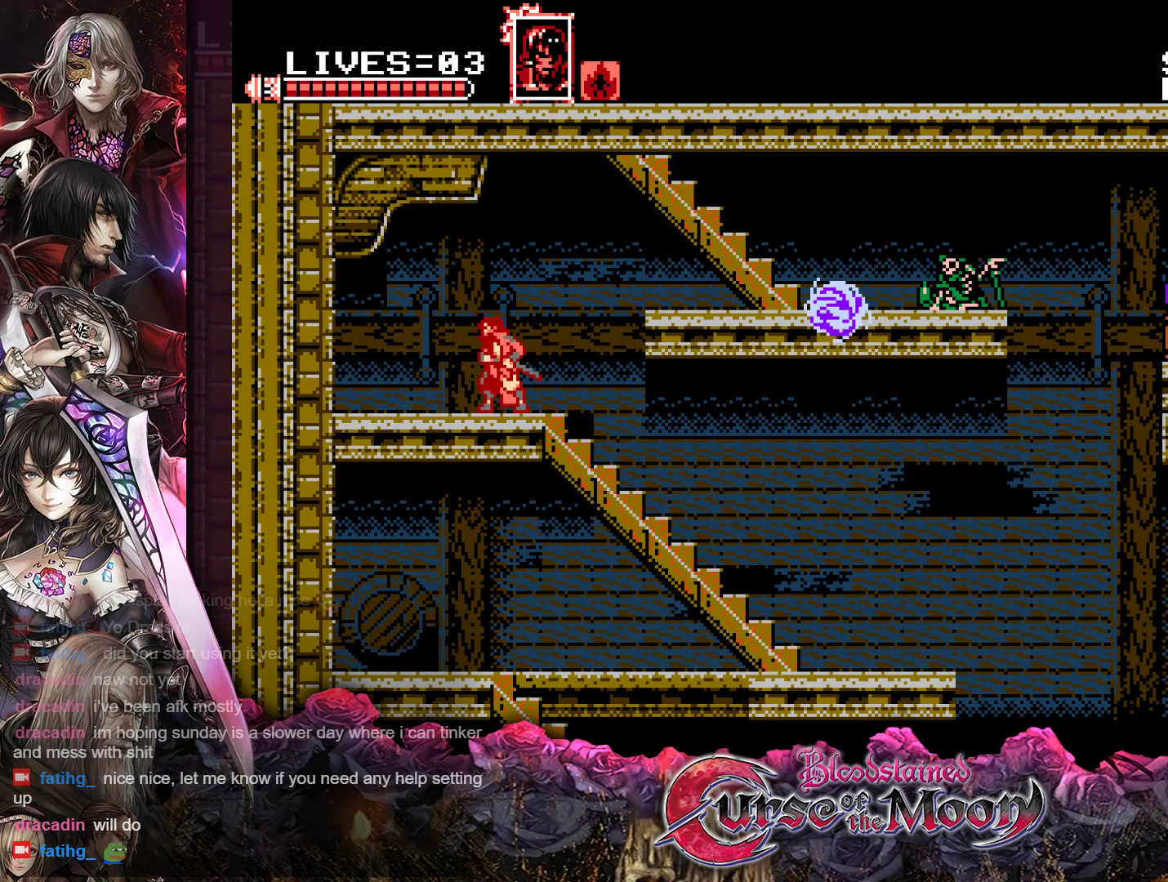
{"buttons": [], "events": [[100, "DPAD_LEFT", "up"]]}
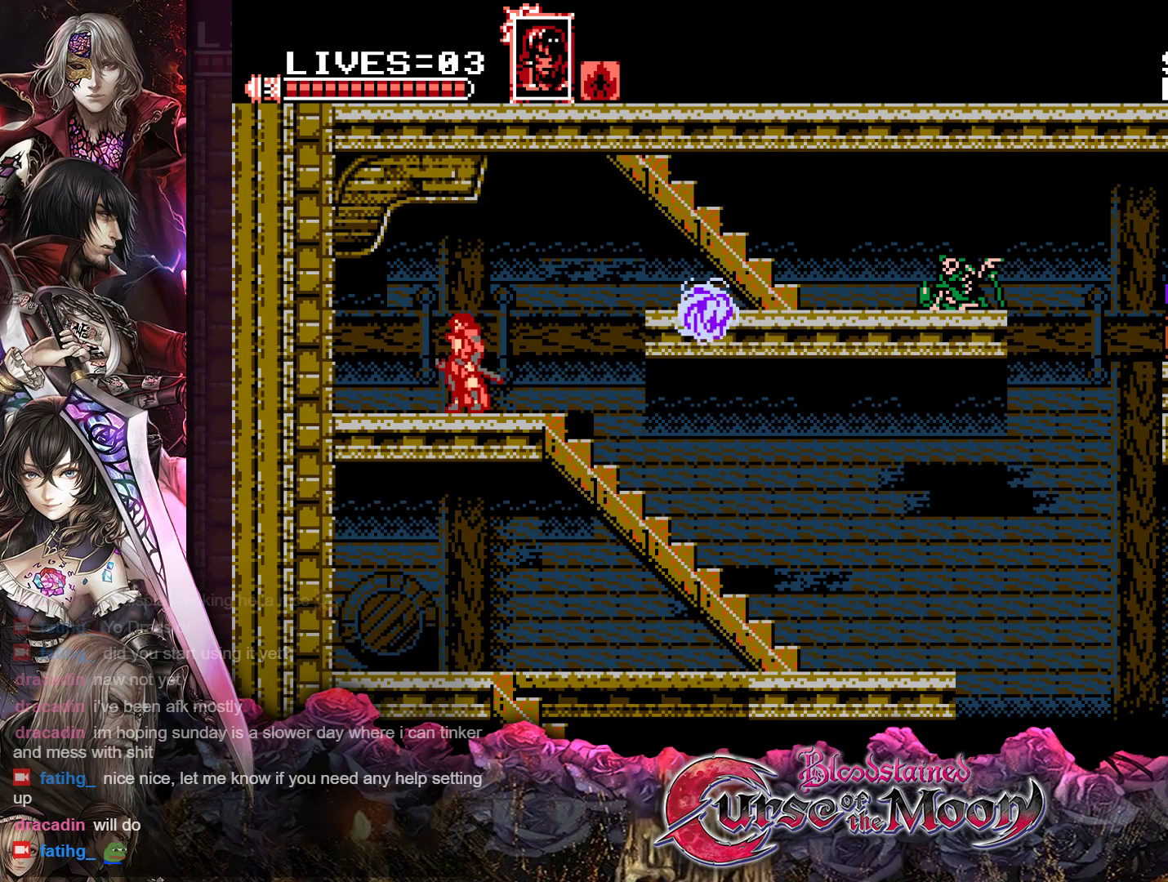
{"buttons": ["DPAD_DOWN"], "events": [[500, "DPAD_DOWN", "down"]]}
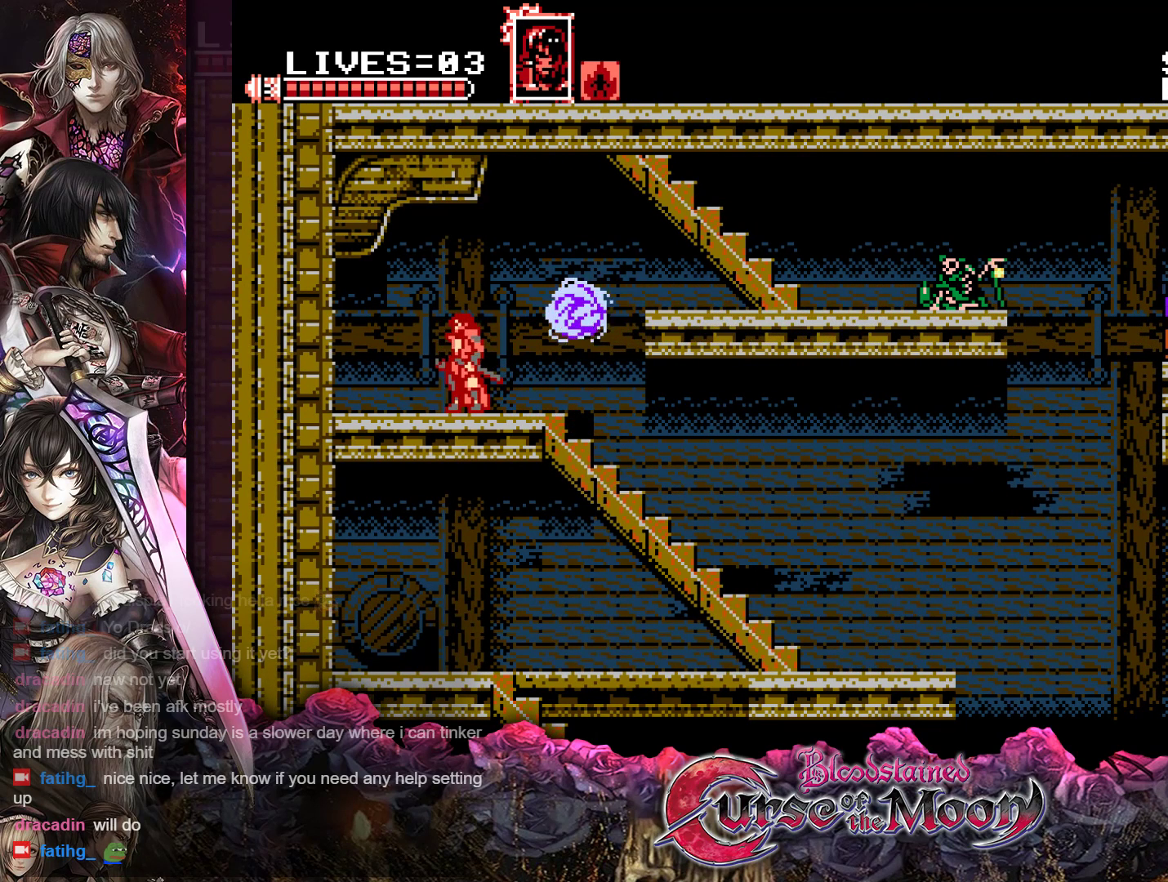
{"buttons": ["DPAD_DOWN"], "events": []}
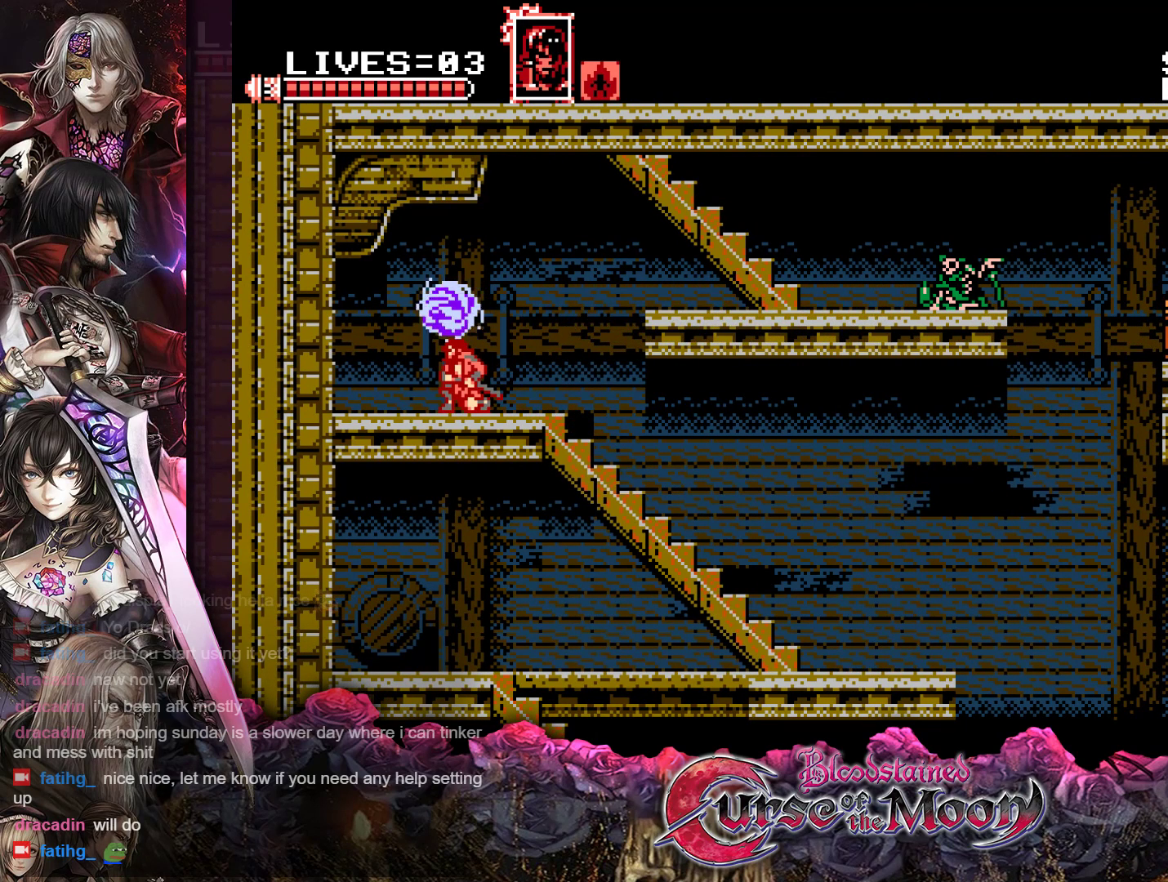
{"buttons": ["B", "R1", "DPAD_UP", "DPAD_RIGHT"], "events": [[200, "DPAD_DOWN", "up"], [317, "DPAD_UP", "down"], [333, "DPAD_RIGHT", "down"], [433, "R1", "down"], [483, "B", "down"]]}
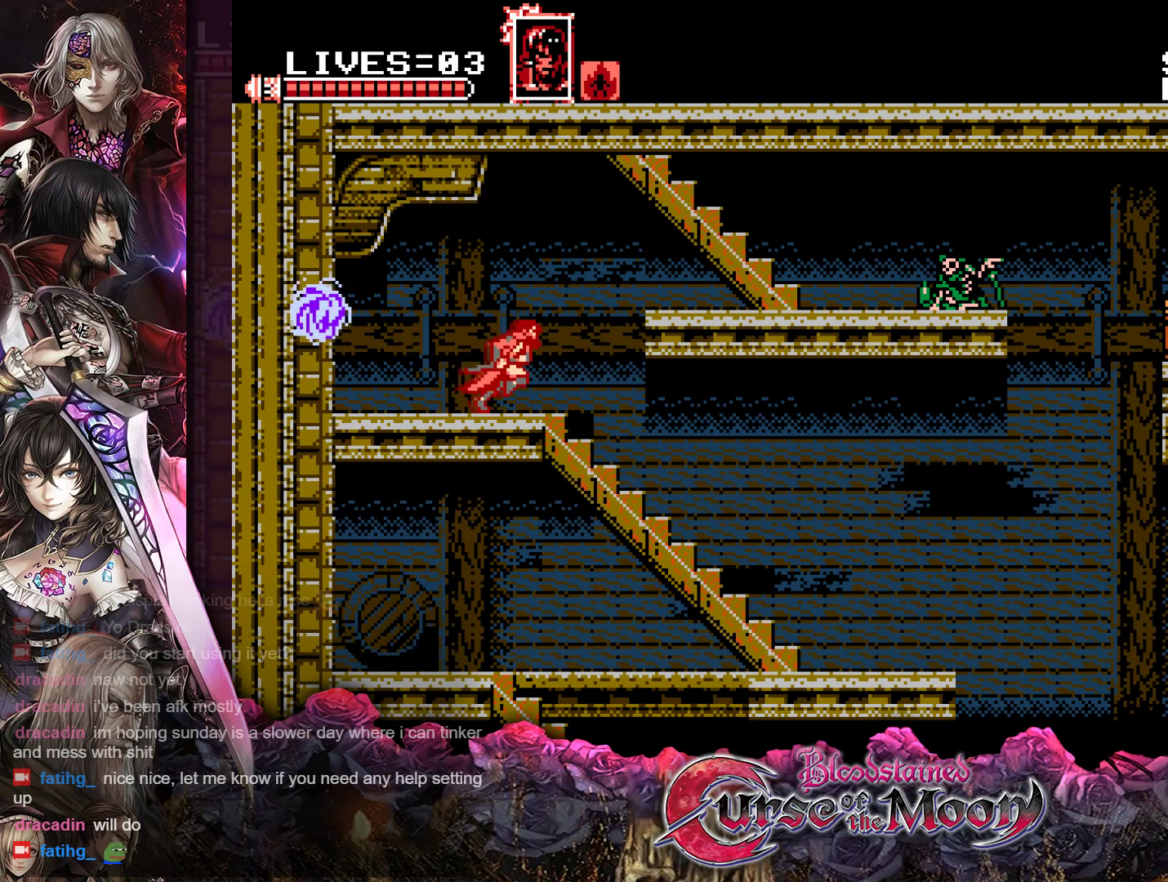
{"buttons": ["DPAD_UP"], "events": [[167, "B", "up"], [200, "R1", "up"], [250, "B", "down"], [350, "R1", "down"], [383, "R1", "up"], [400, "DPAD_RIGHT", "up"], [417, "B", "up"]]}
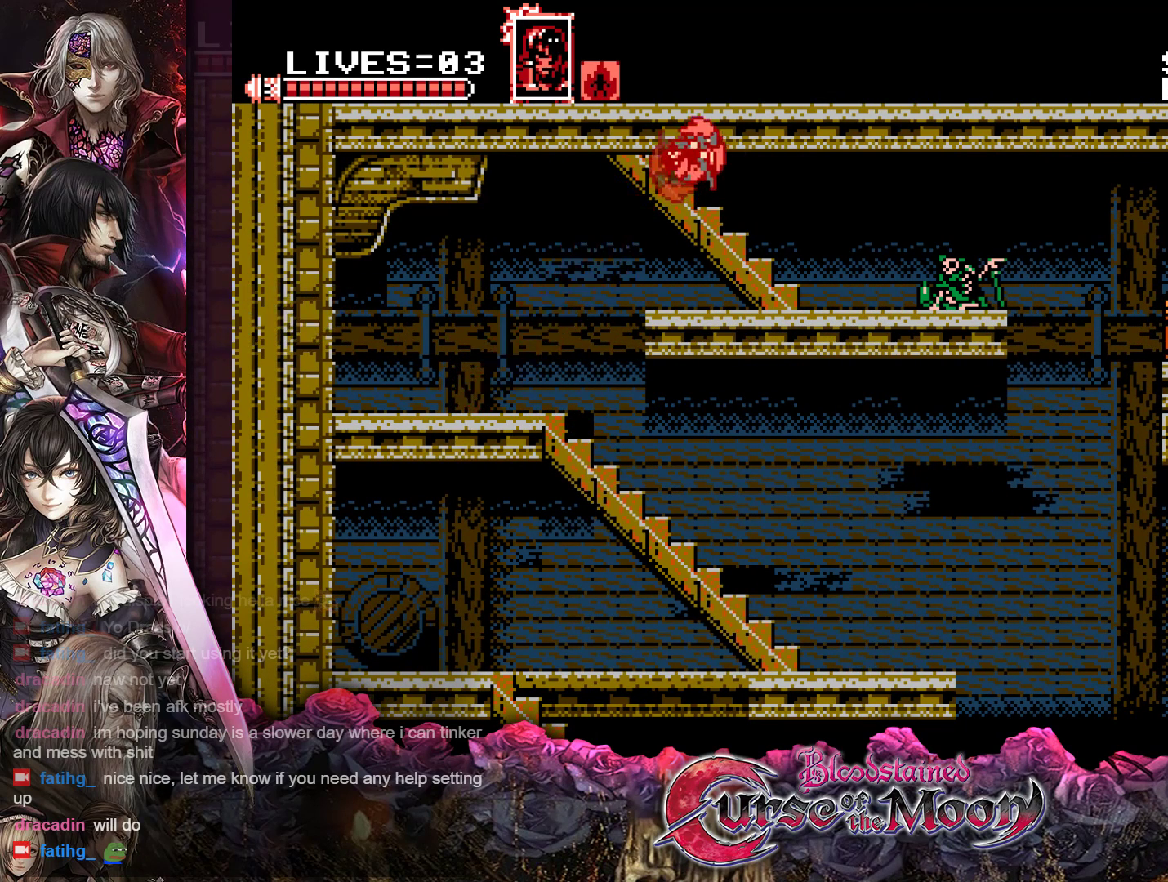
{"buttons": ["DPAD_UP", "DPAD_LEFT"], "events": [[450, "DPAD_LEFT", "down"]]}
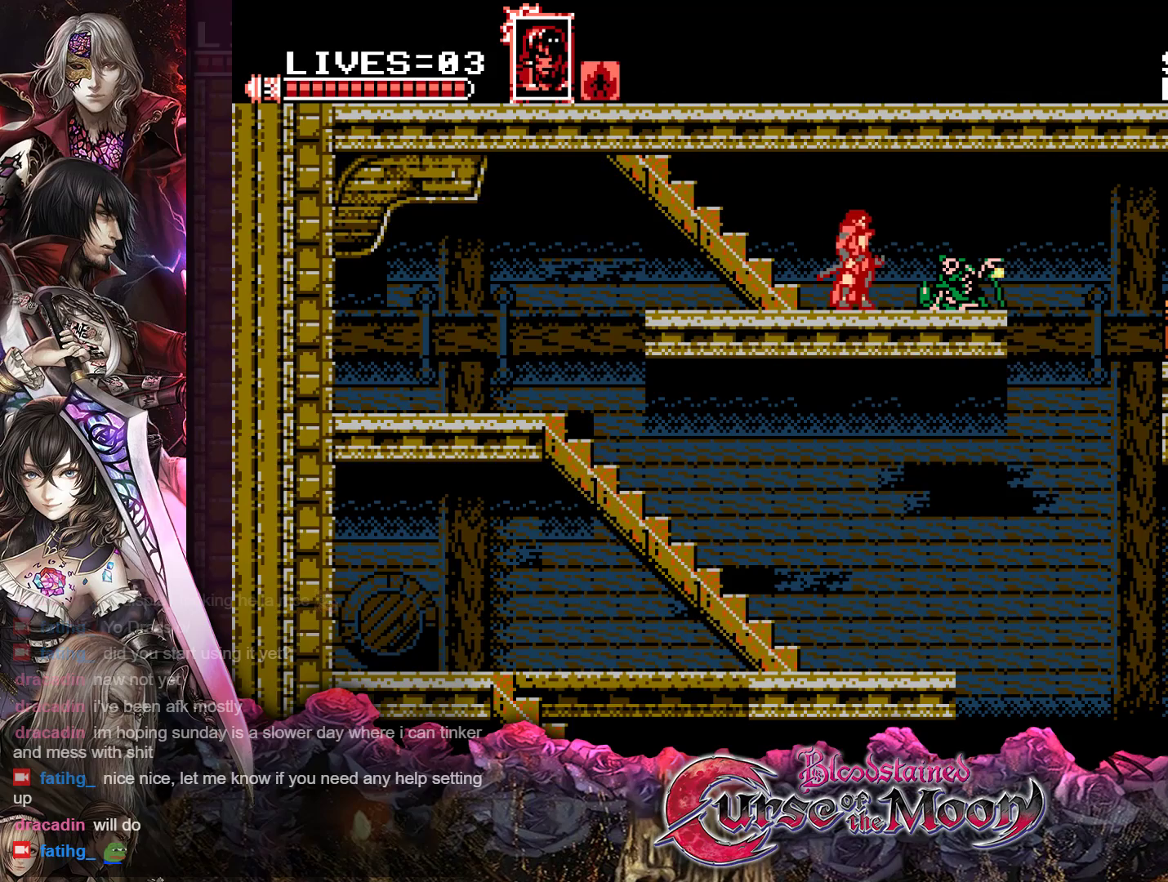
{"buttons": ["DPAD_UP", "DPAD_LEFT"], "events": [[100, "B", "down"], [333, "B", "up"]]}
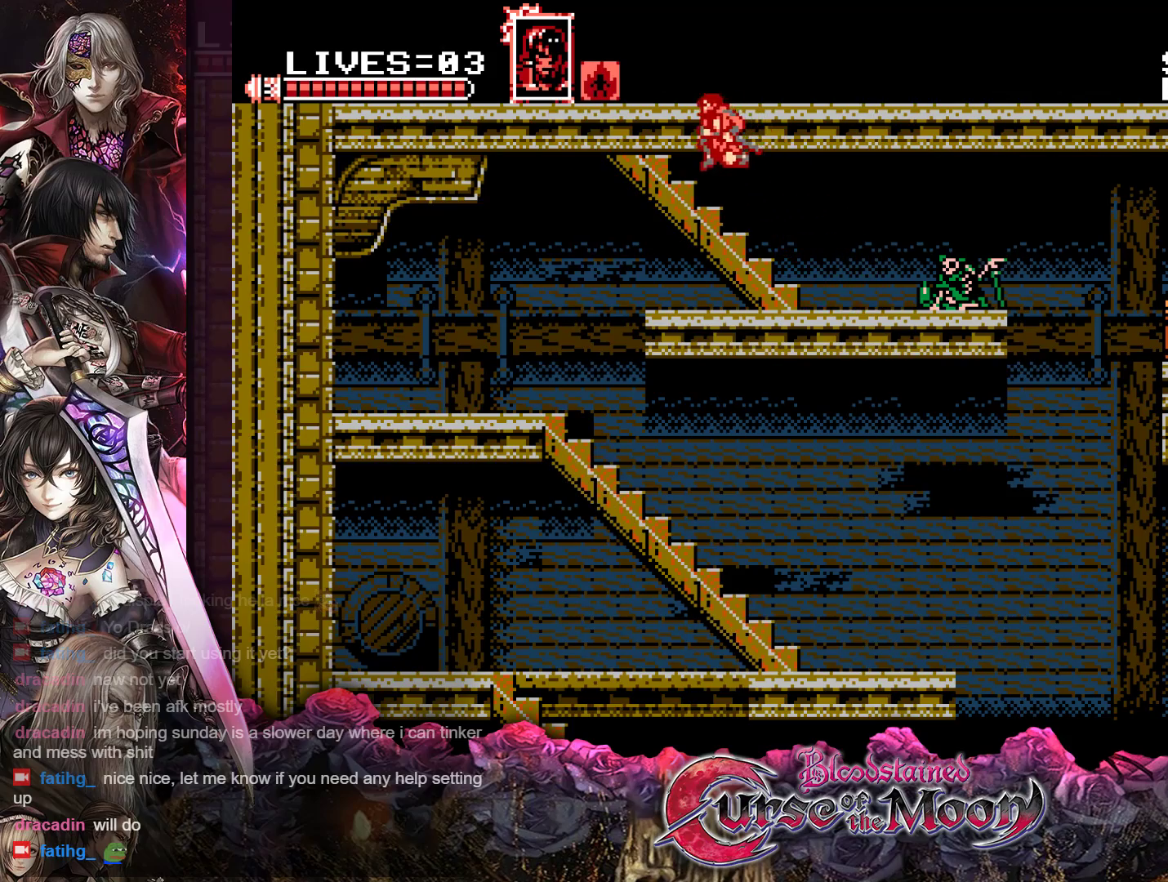
{"buttons": ["DPAD_UP", "DPAD_LEFT"], "events": []}
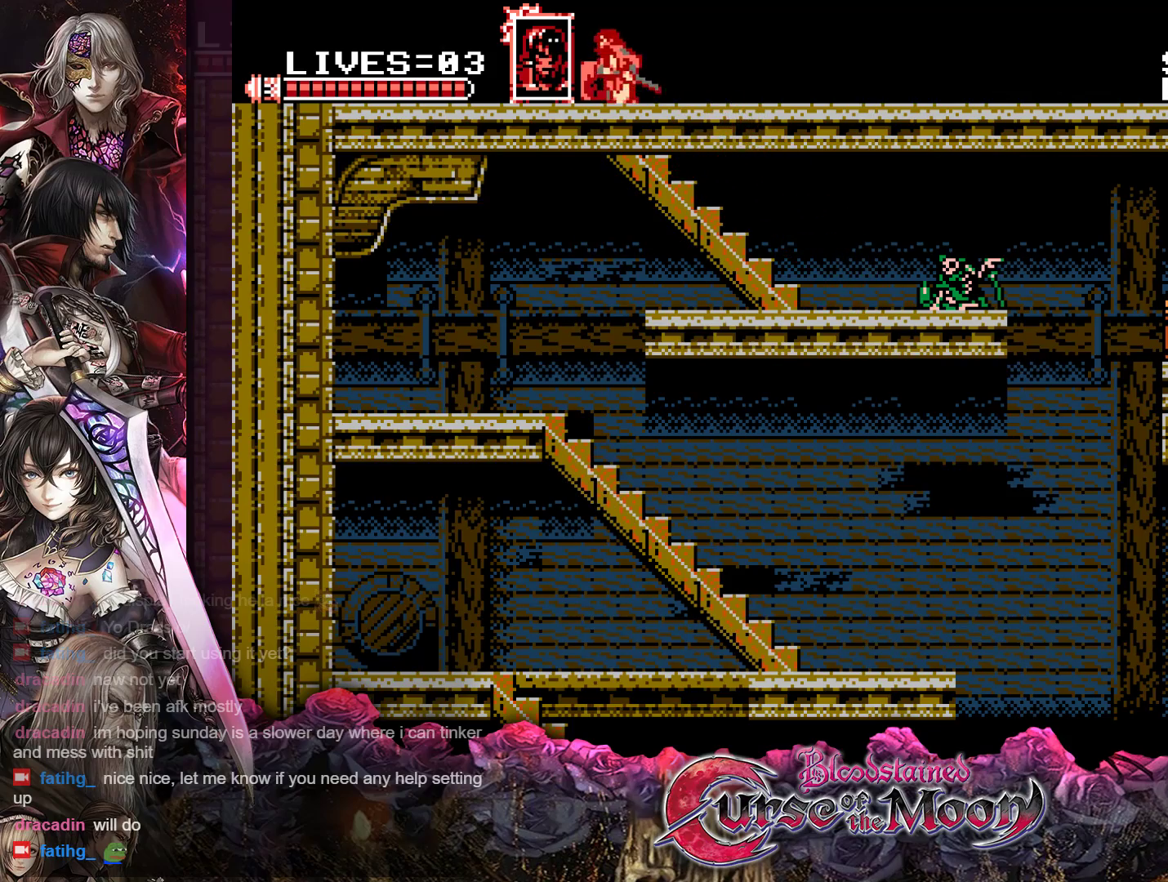
{"buttons": ["DPAD_UP", "DPAD_LEFT"], "events": []}
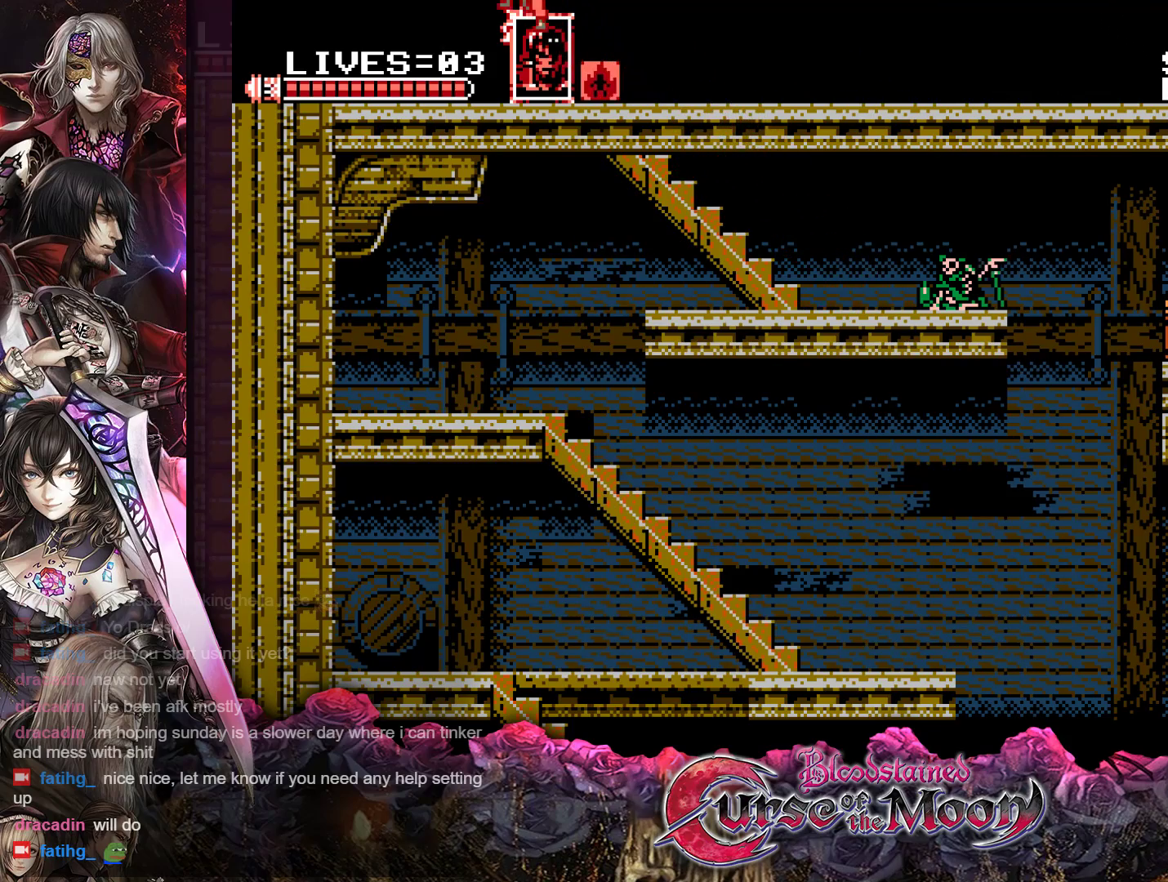
{"buttons": ["DPAD_UP", "DPAD_LEFT"], "events": []}
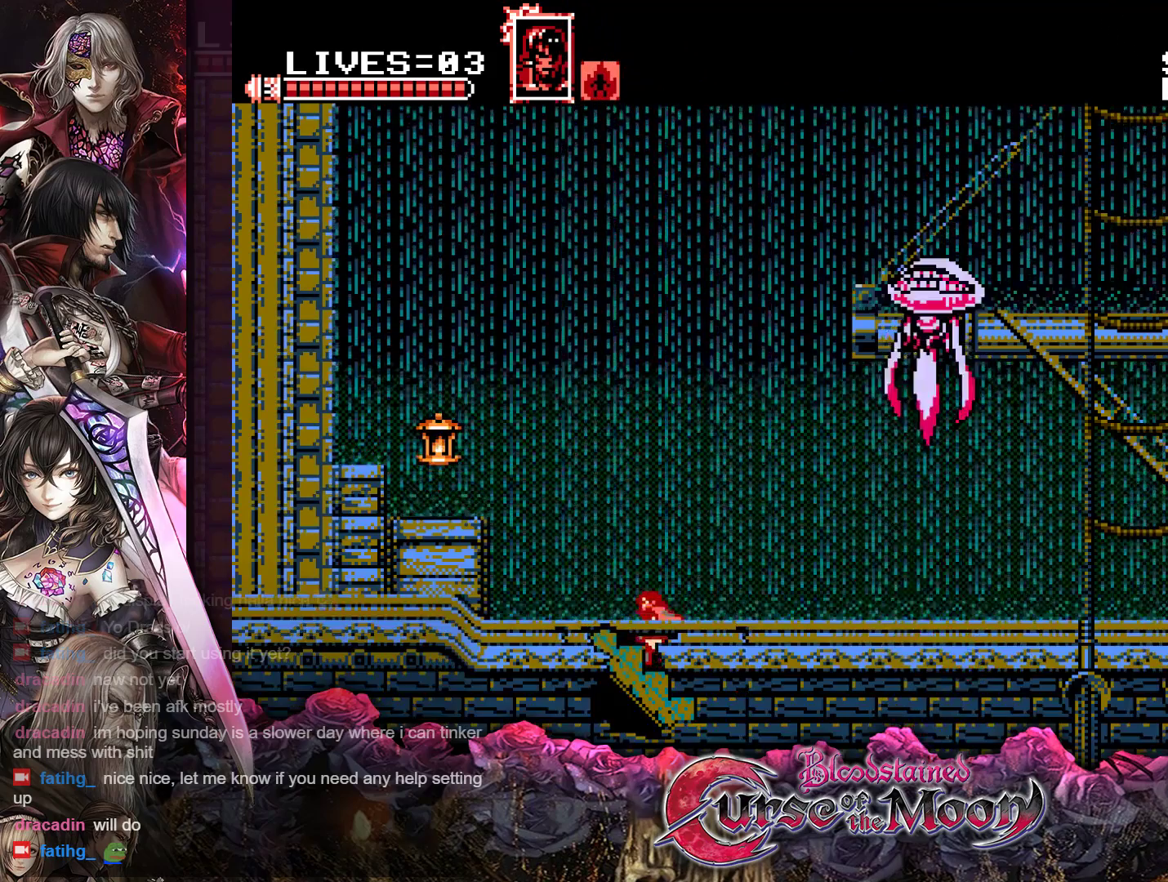
{"buttons": ["DPAD_UP", "DPAD_LEFT"], "events": []}
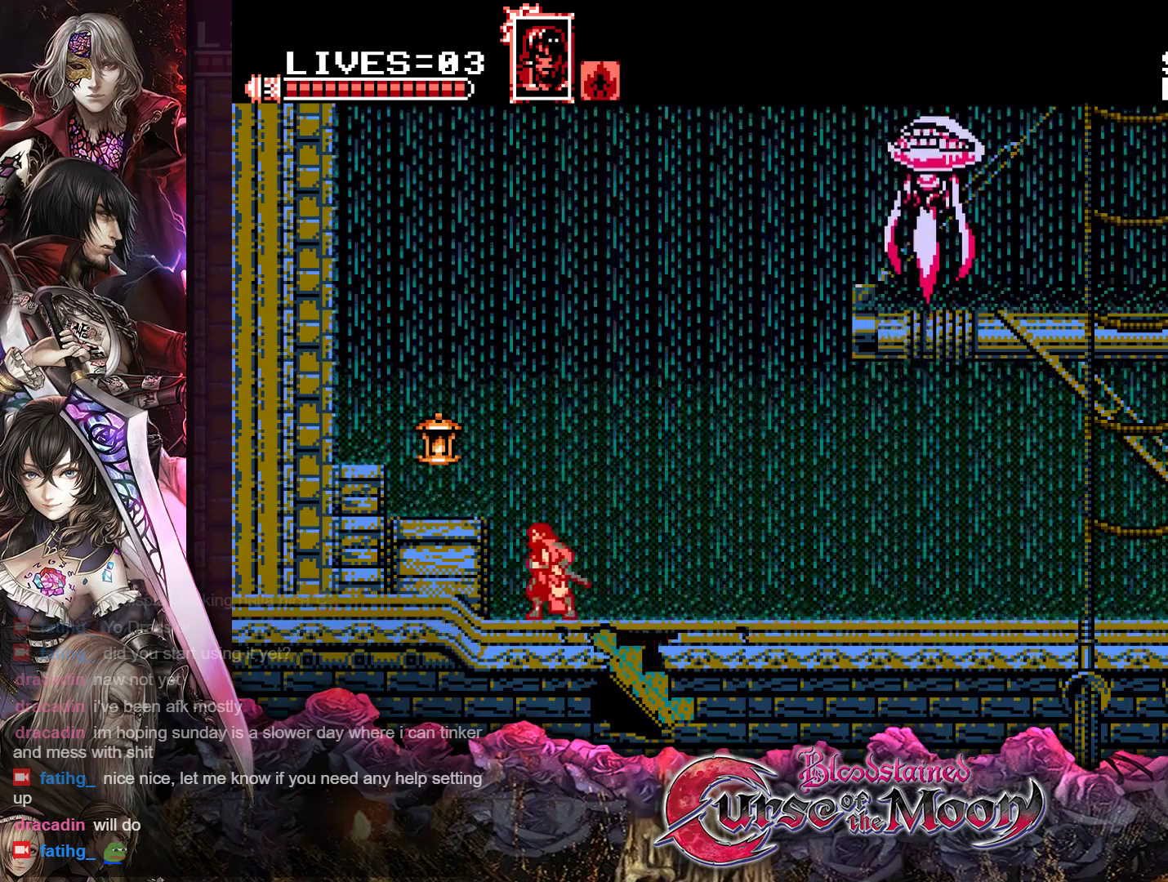
{"buttons": ["DPAD_UP", "DPAD_LEFT"], "events": [[83, "R1", "down"], [117, "B", "down"], [233, "Y", "down"], [417, "B", "up"], [417, "Y", "up"], [450, "R1", "up"]]}
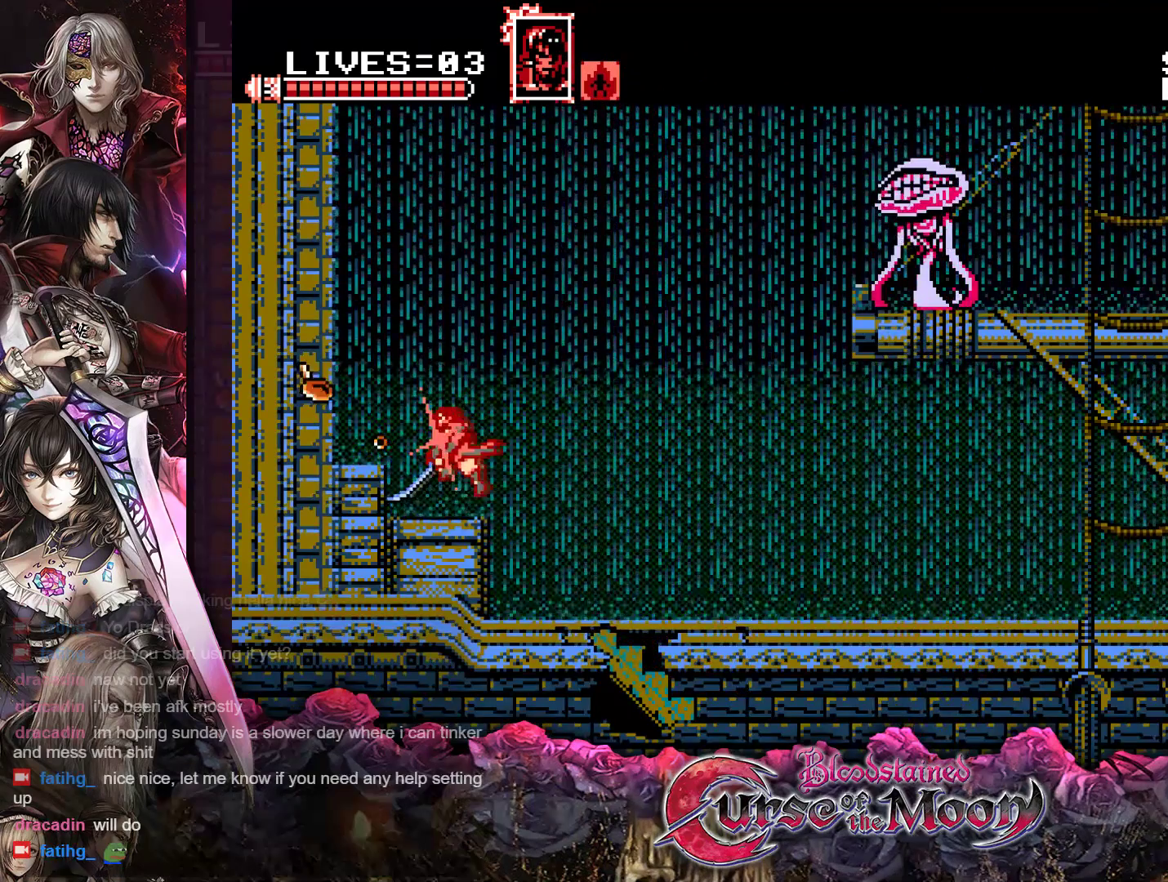
{"buttons": ["DPAD_UP", "DPAD_LEFT"], "events": [[233, "B", "down"], [383, "B", "up"]]}